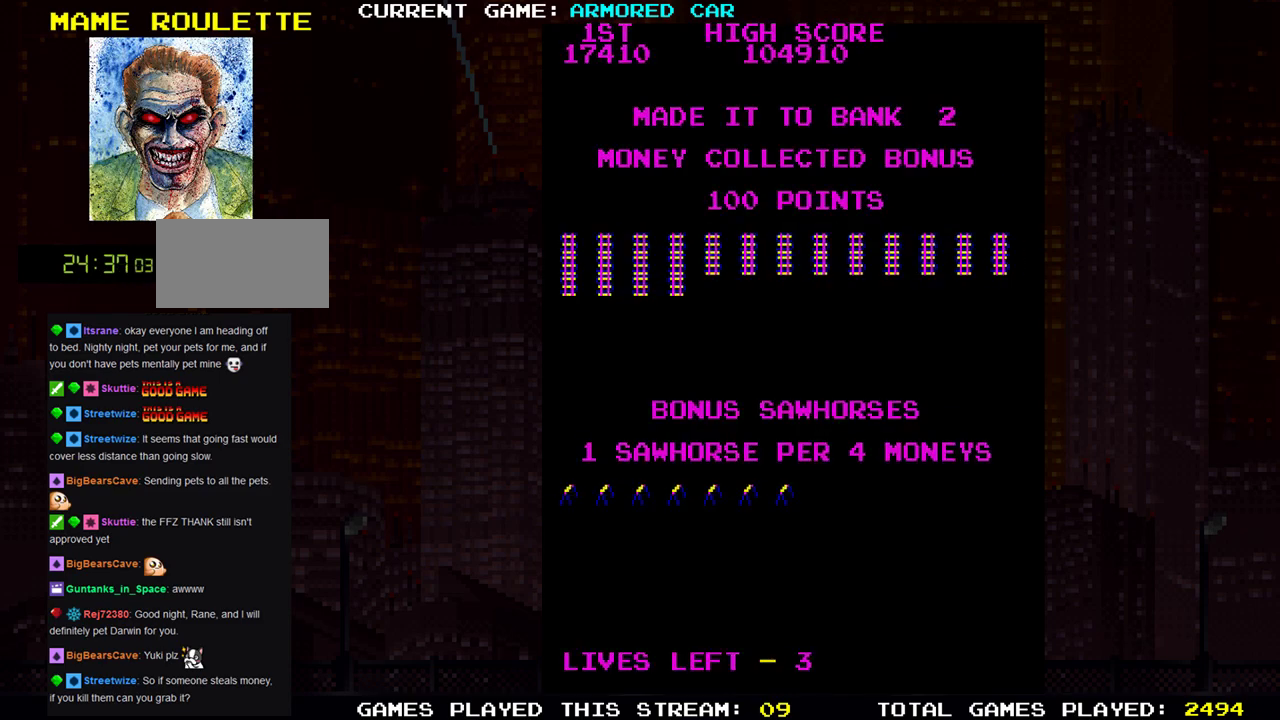
Gameplay with a controller (arcade stick); each line is a JSON object with the inputs held at the frame after it. "events" lists button and stick changes between this image and that frame as [ms after this image, input, new state], when the widget could be followed in between. Not read: L3 R3.
{"buttons": [], "left_stick": "right", "events": [[418, "left_stick", "right"]]}
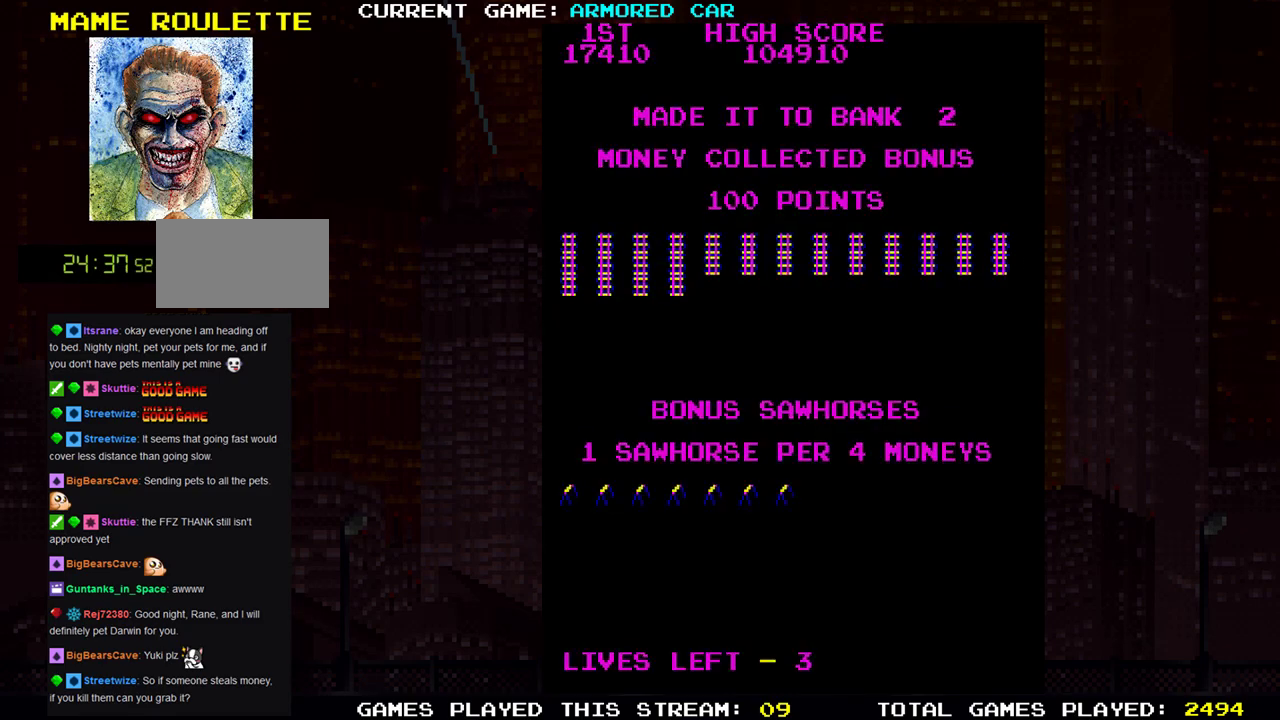
{"buttons": [], "left_stick": "right", "events": []}
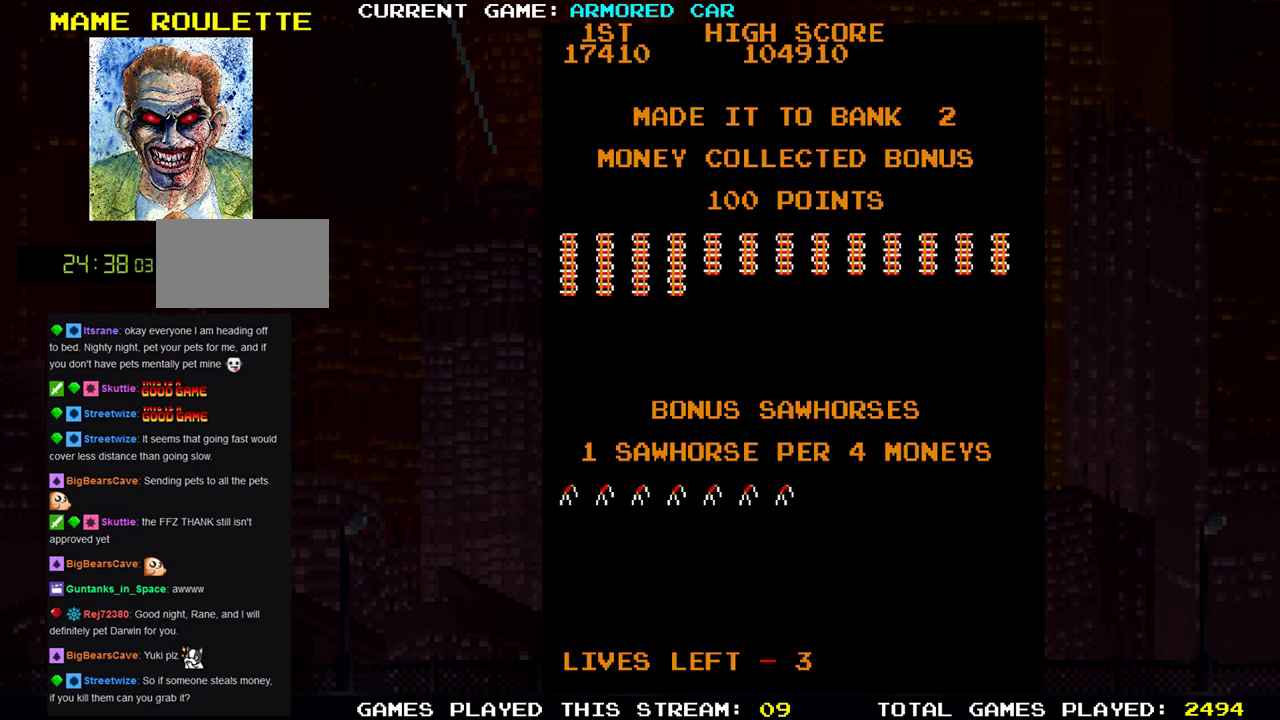
{"buttons": [], "left_stick": "right", "events": []}
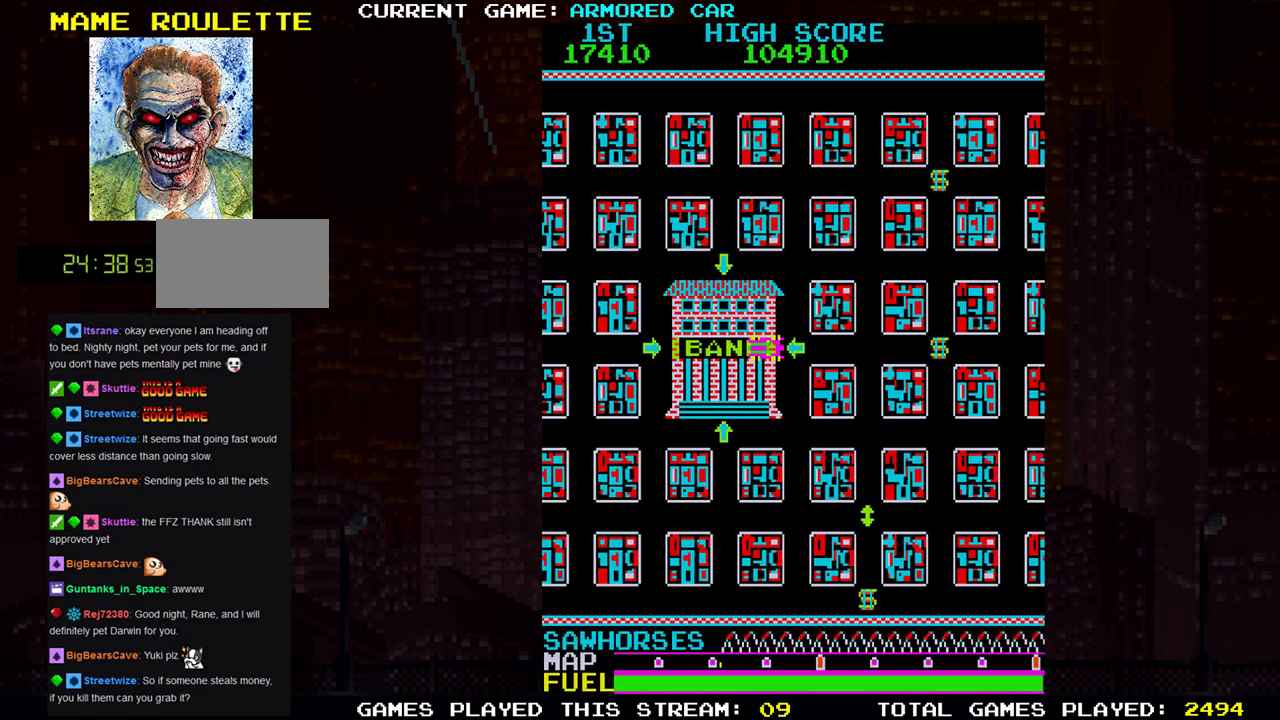
{"buttons": ["TRIANGLE"], "left_stick": "right", "events": [[484, "TRIANGLE", "down"]]}
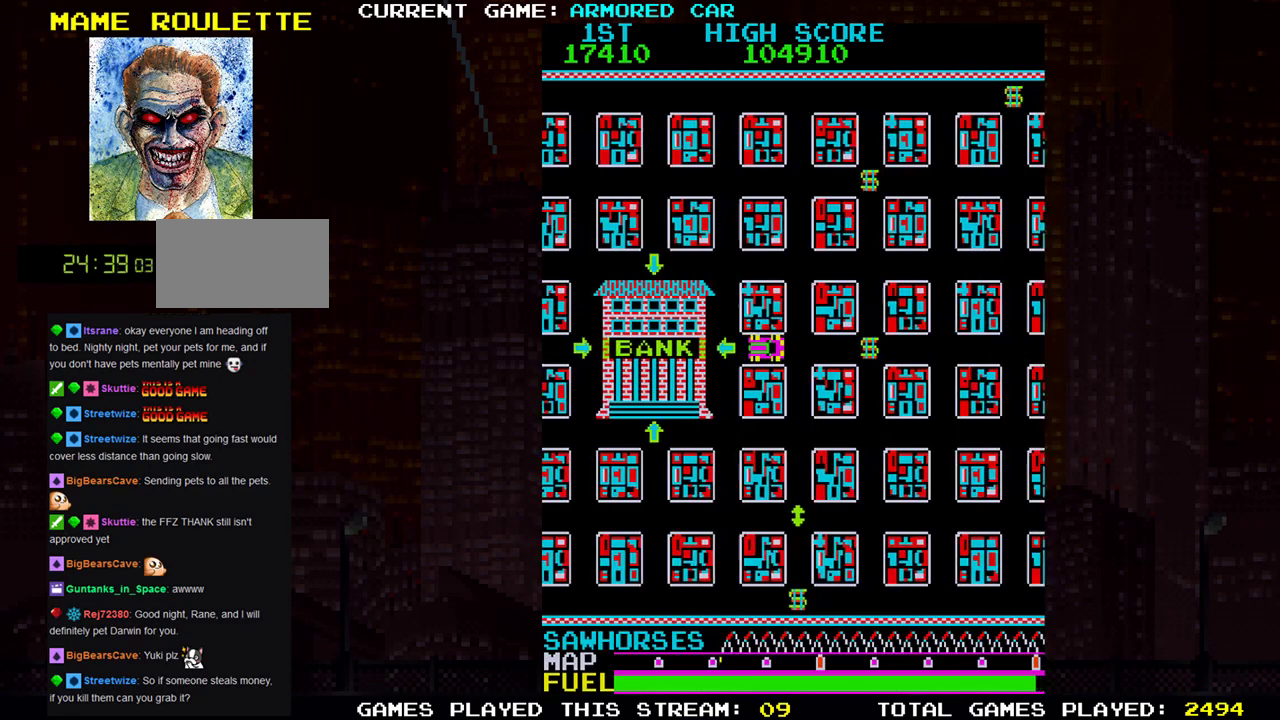
{"buttons": ["TRIANGLE"], "left_stick": "up", "events": [[351, "left_stick", "up"]]}
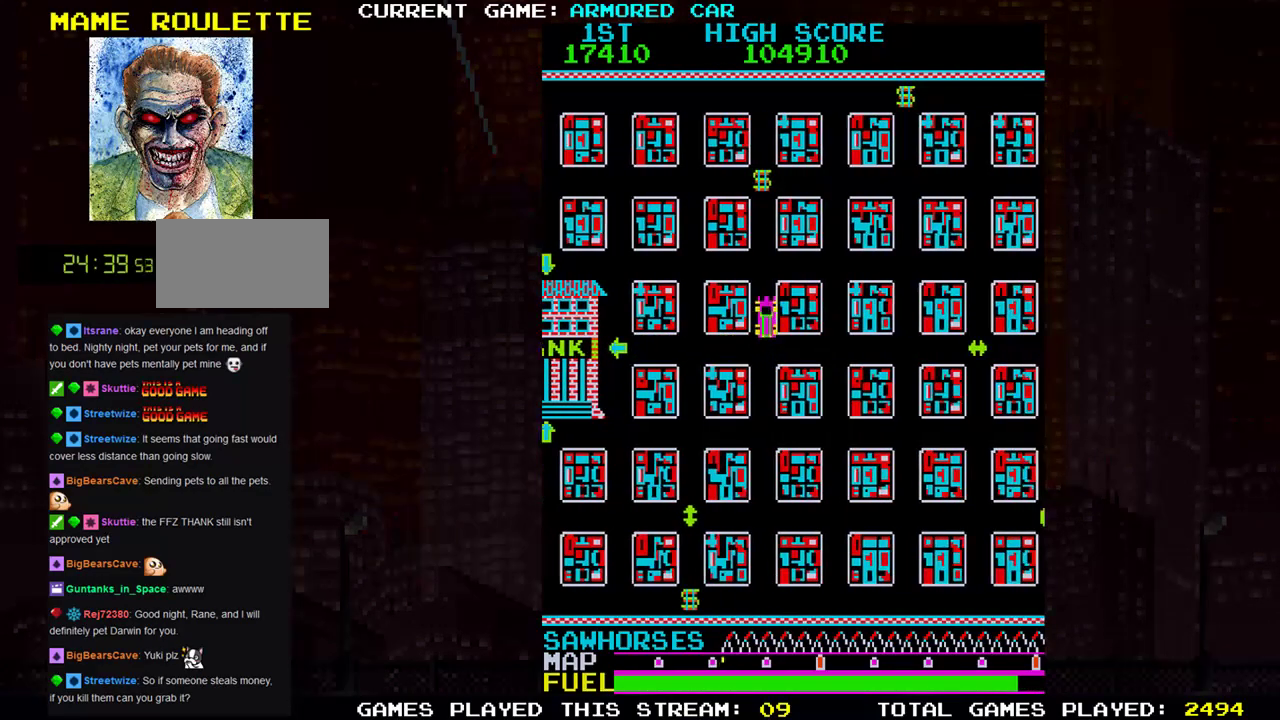
{"buttons": ["TRIANGLE"], "left_stick": "right", "events": [[317, "left_stick", "right"]]}
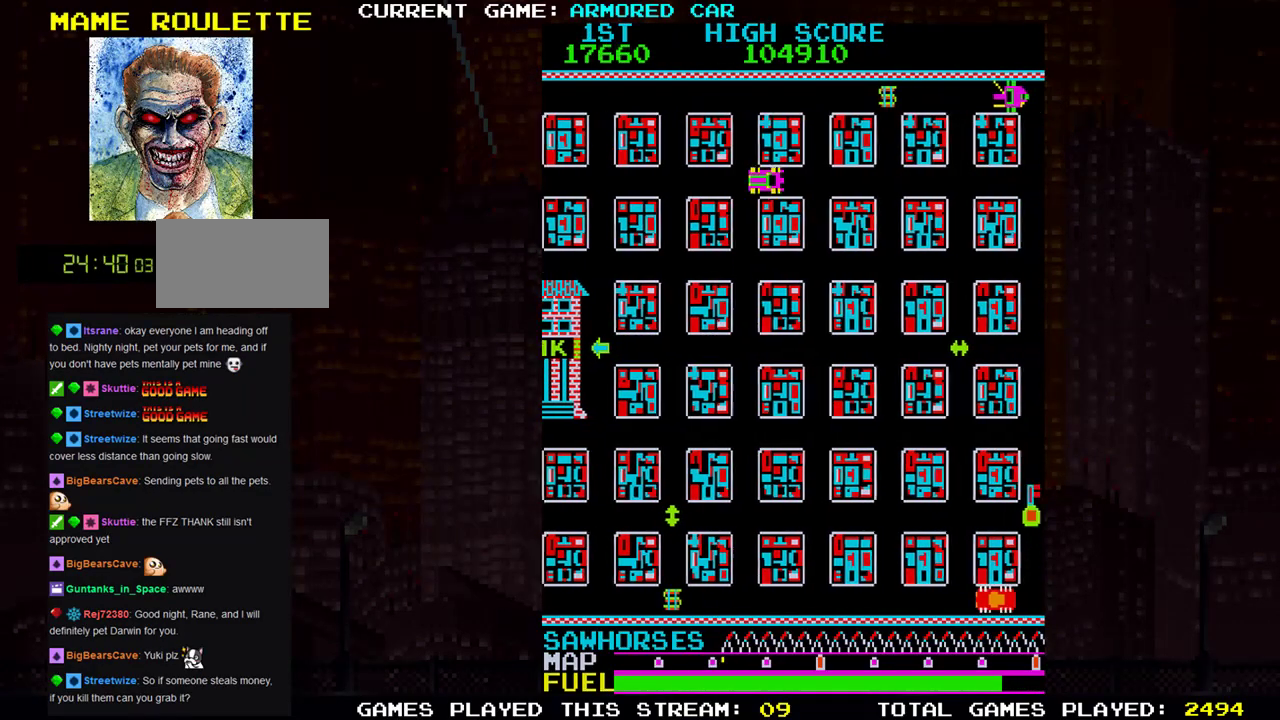
{"buttons": [], "left_stick": "center", "events": [[301, "TRIANGLE", "up"], [317, "left_stick", "center"]]}
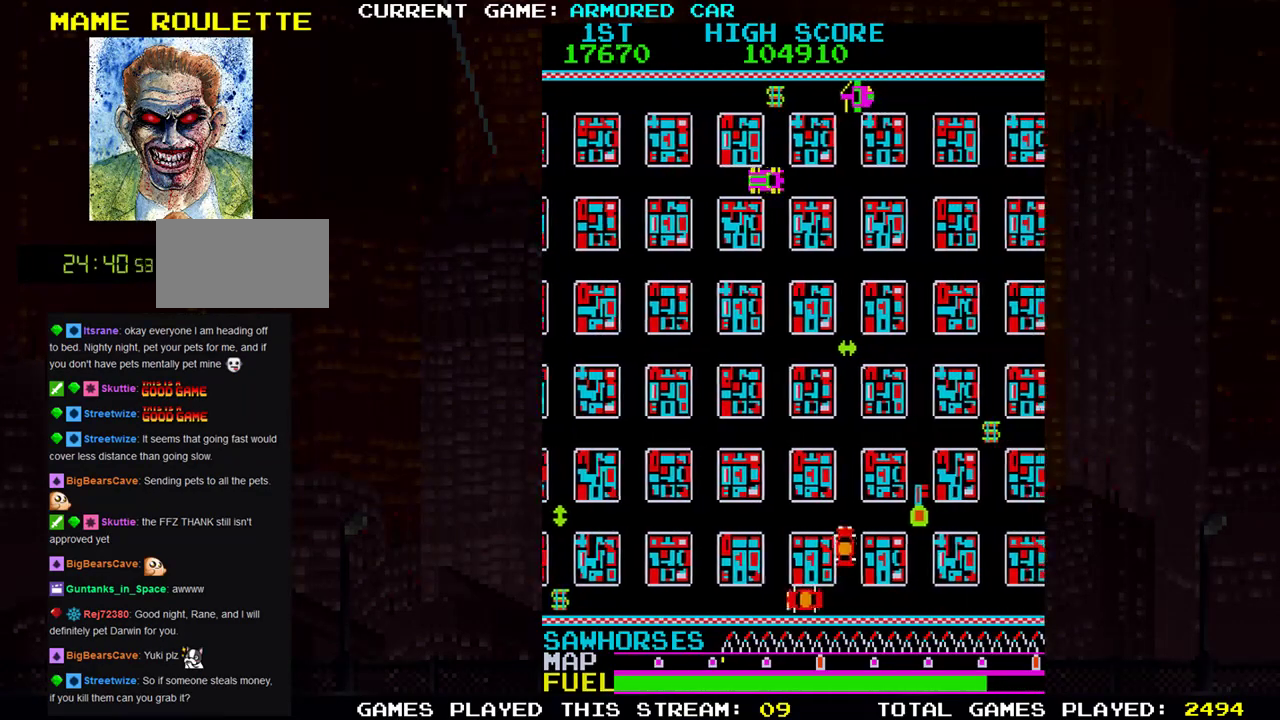
{"buttons": ["TRIANGLE"], "left_stick": "right", "events": [[167, "left_stick", "right"], [284, "TRIANGLE", "down"]]}
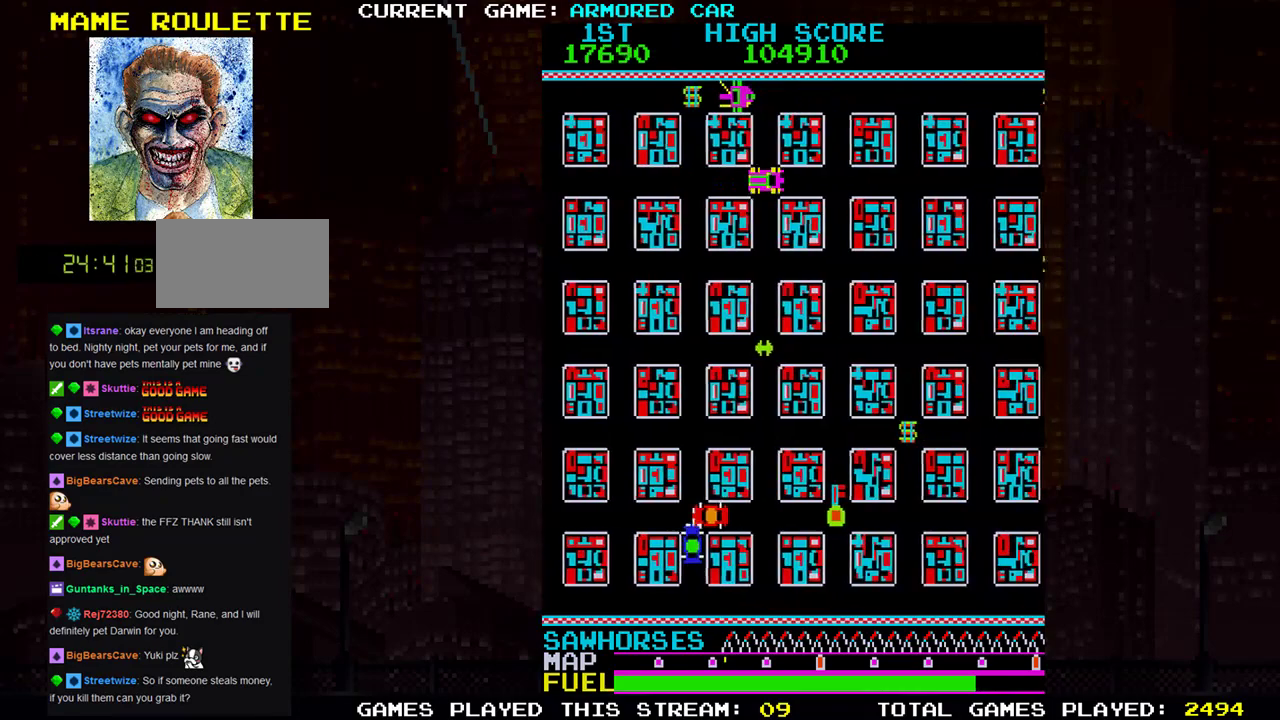
{"buttons": ["TRIANGLE"], "left_stick": "down", "events": [[251, "left_stick", "down"]]}
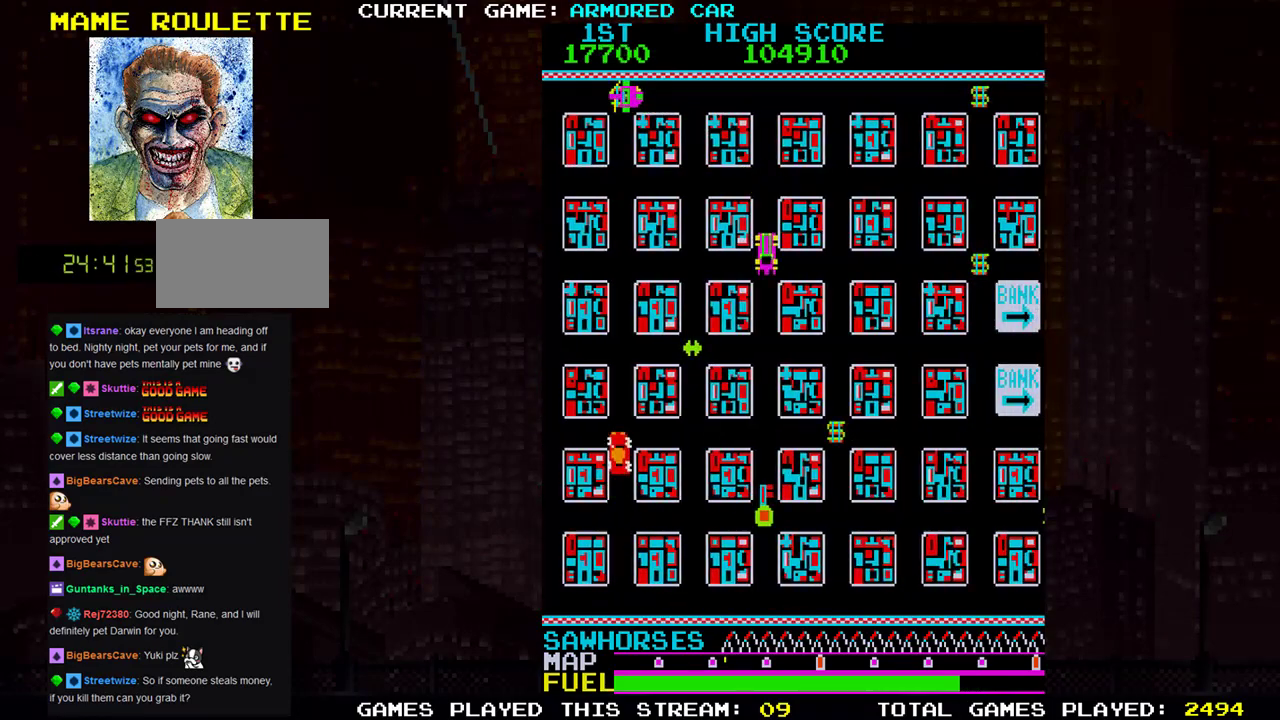
{"buttons": ["TRIANGLE"], "left_stick": "down", "events": []}
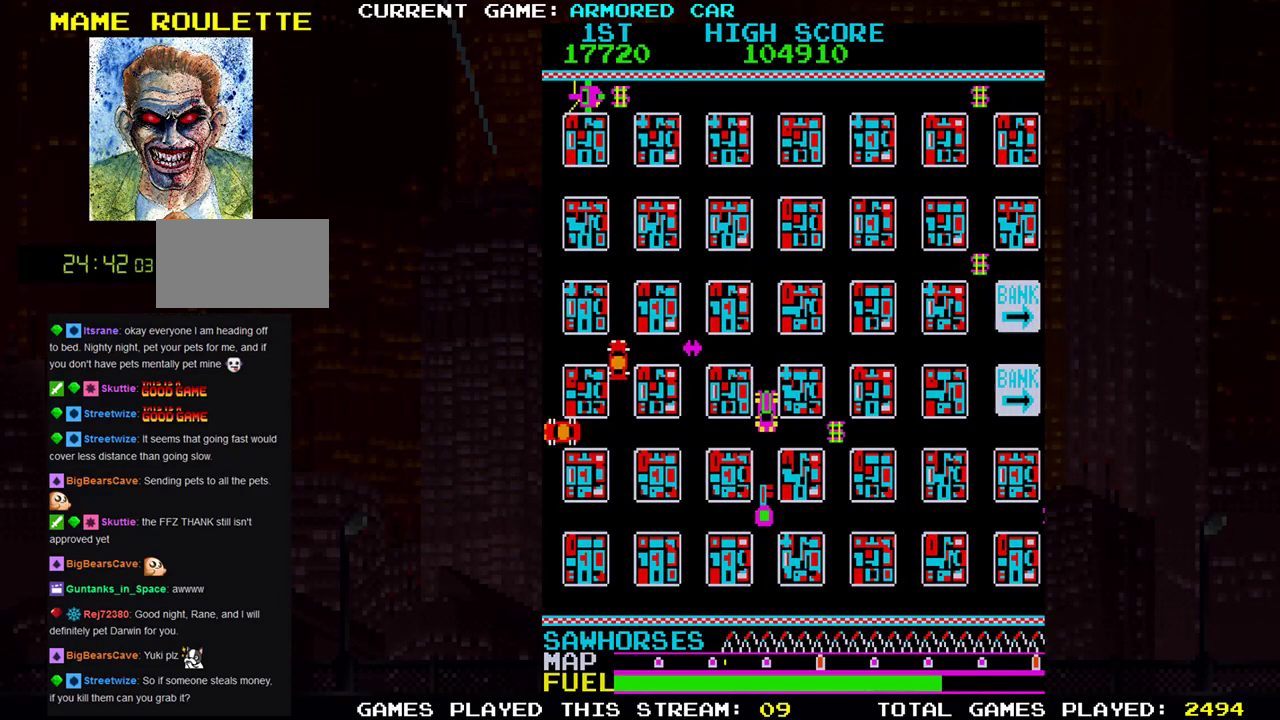
{"buttons": ["TRIANGLE"], "left_stick": "up", "events": [[201, "left_stick", "right"], [484, "left_stick", "up"]]}
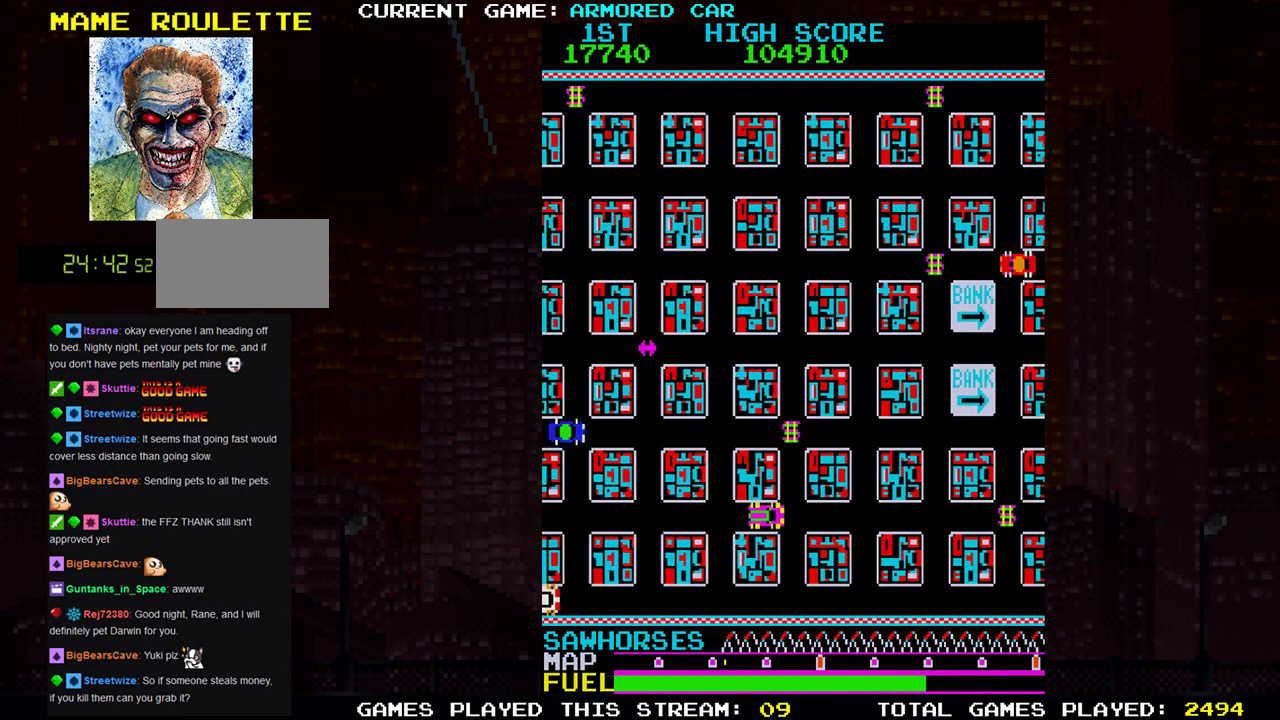
{"buttons": ["TRIANGLE"], "left_stick": "right", "events": [[467, "left_stick", "right"]]}
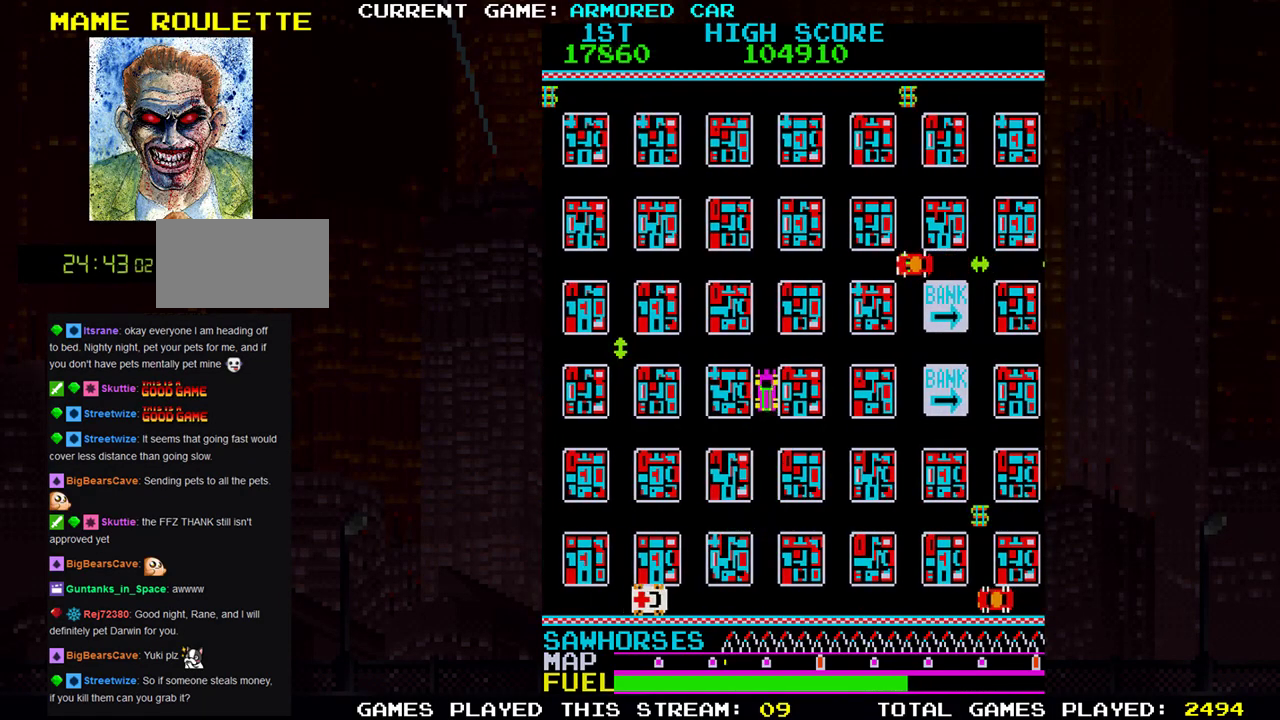
{"buttons": [], "left_stick": "center", "events": [[167, "TRIANGLE", "up"], [267, "left_stick", "center"]]}
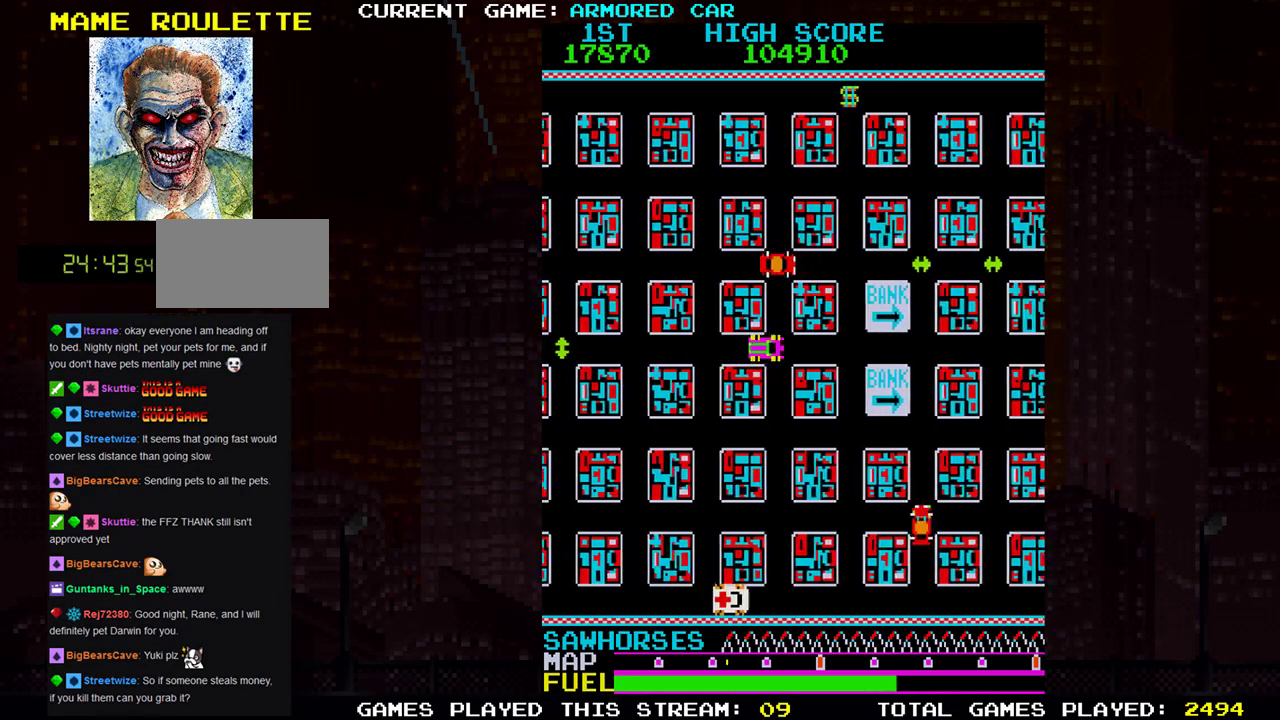
{"buttons": ["TRIANGLE"], "left_stick": "right", "events": [[33, "left_stick", "right"], [67, "TRIANGLE", "down"], [284, "left_stick", "up"], [400, "left_stick", "right"]]}
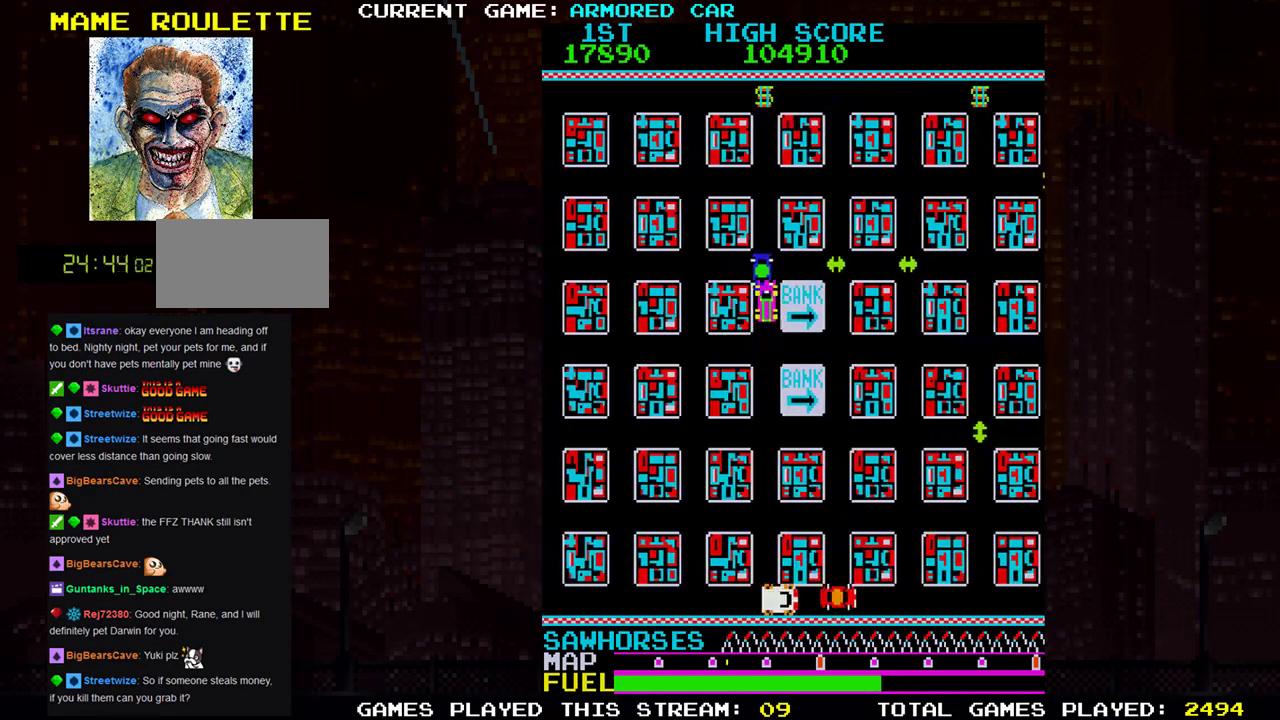
{"buttons": ["TRIANGLE"], "left_stick": "center", "events": [[50, "left_stick", "down-right"], [167, "left_stick", "down"], [418, "TRIANGLE", "up"], [468, "left_stick", "center"], [501, "TRIANGLE", "down"]]}
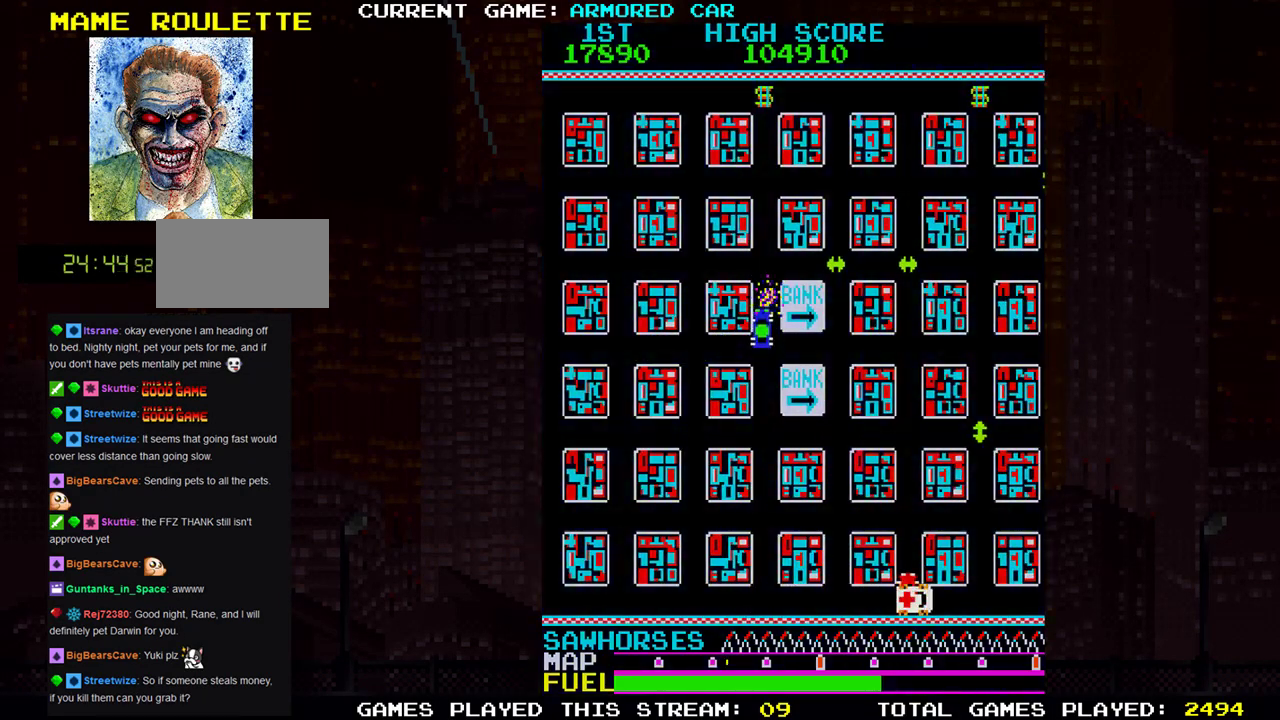
{"buttons": ["TRIANGLE"], "left_stick": "center", "events": [[67, "TRIANGLE", "up"], [150, "left_stick", "right"], [167, "TRIANGLE", "down"], [234, "left_stick", "center"], [300, "left_stick", "right"], [400, "left_stick", "center"]]}
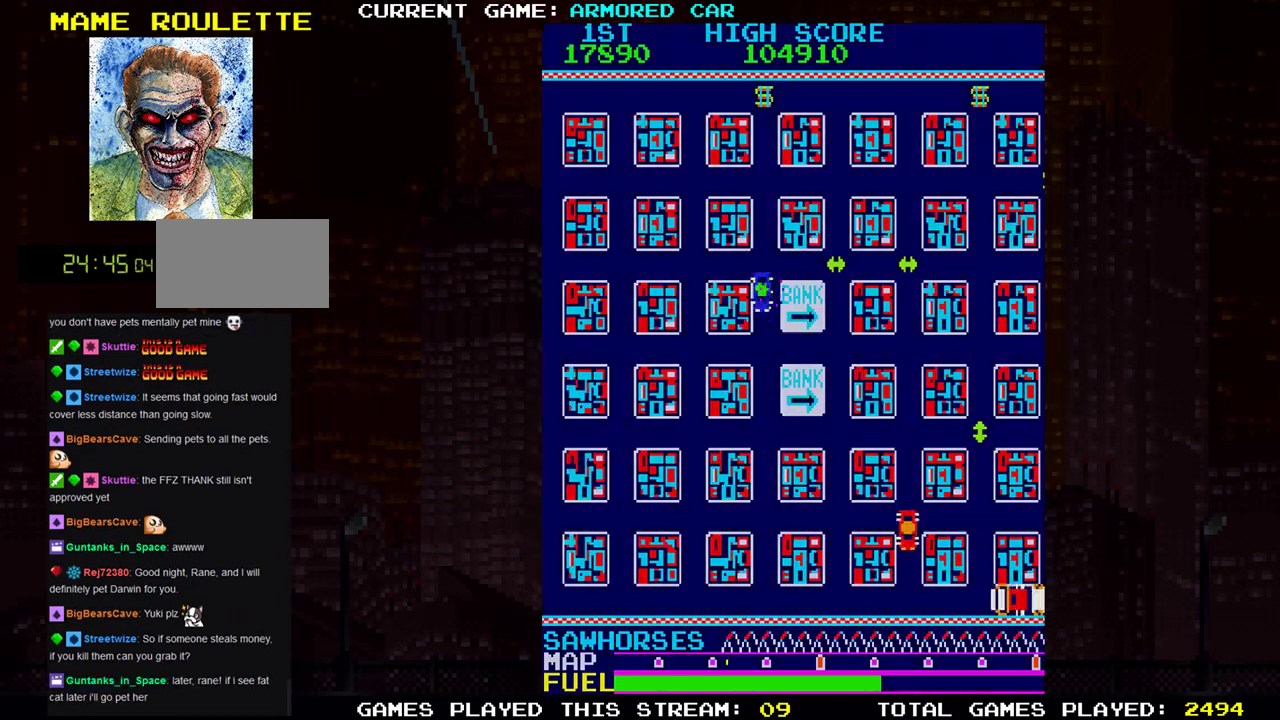
{"buttons": [], "left_stick": "center", "events": [[367, "TRIANGLE", "up"]]}
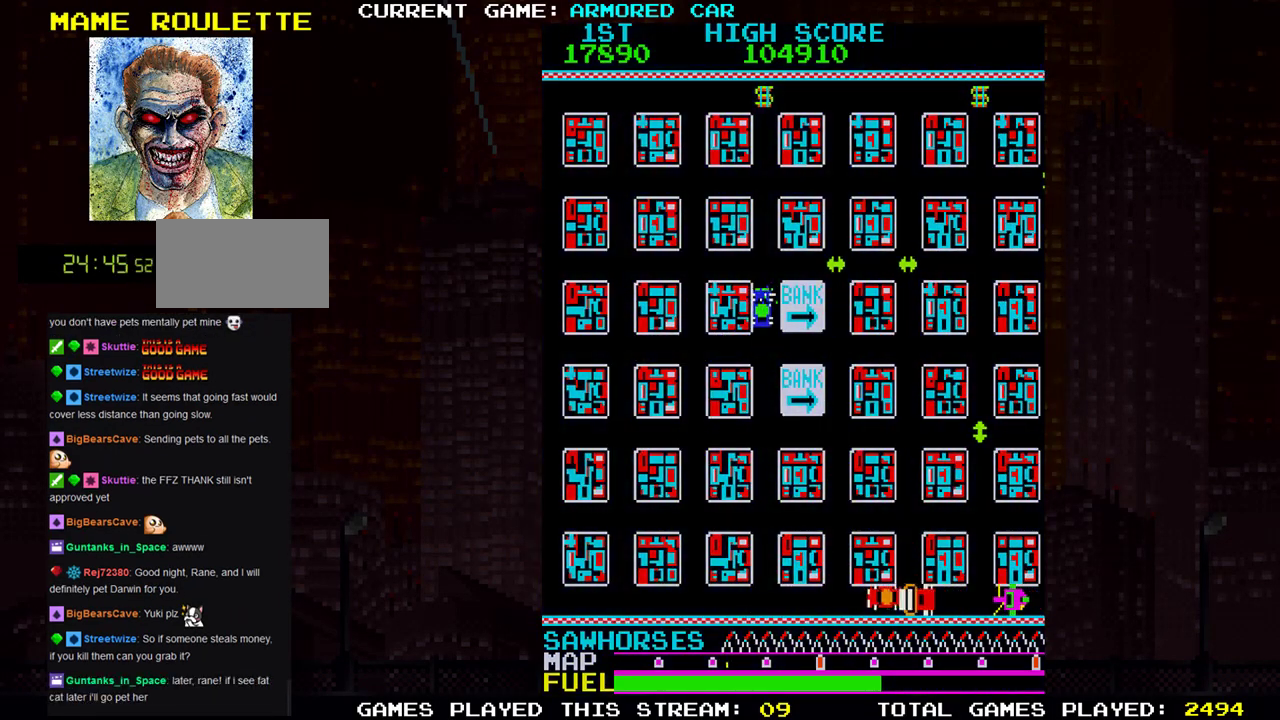
{"buttons": [], "left_stick": "center", "events": []}
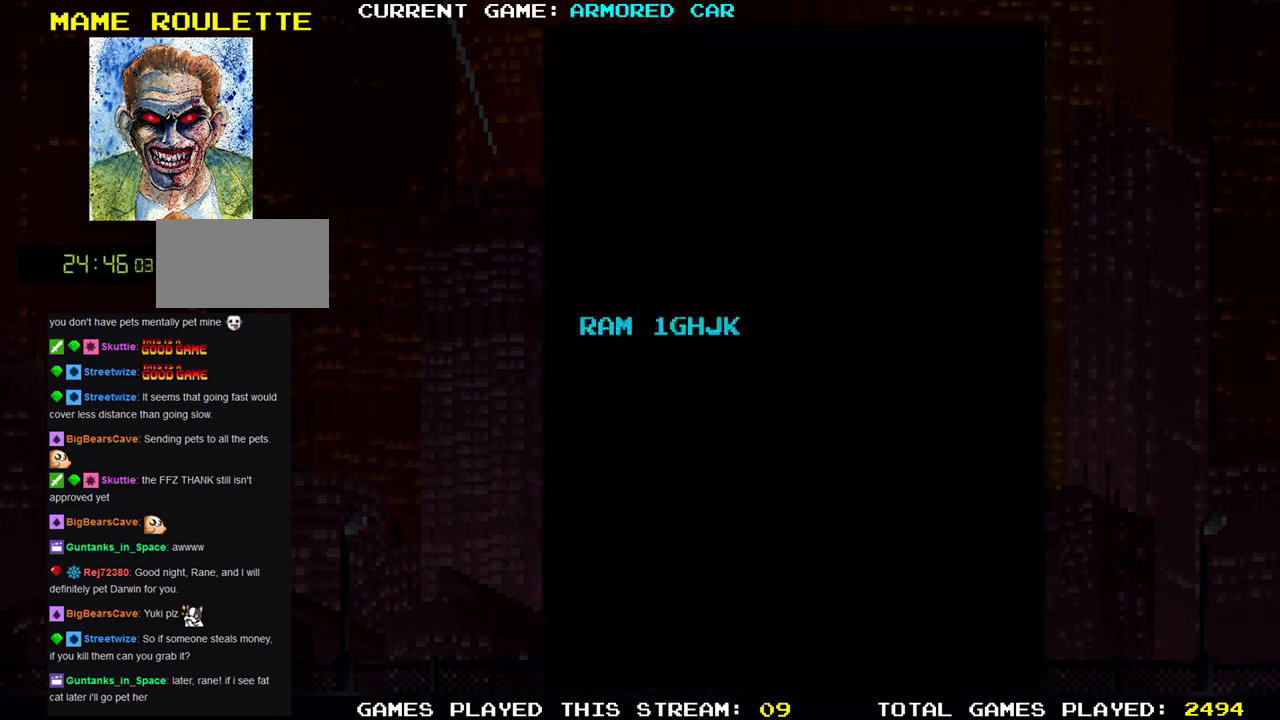
{"buttons": [], "left_stick": "center", "events": []}
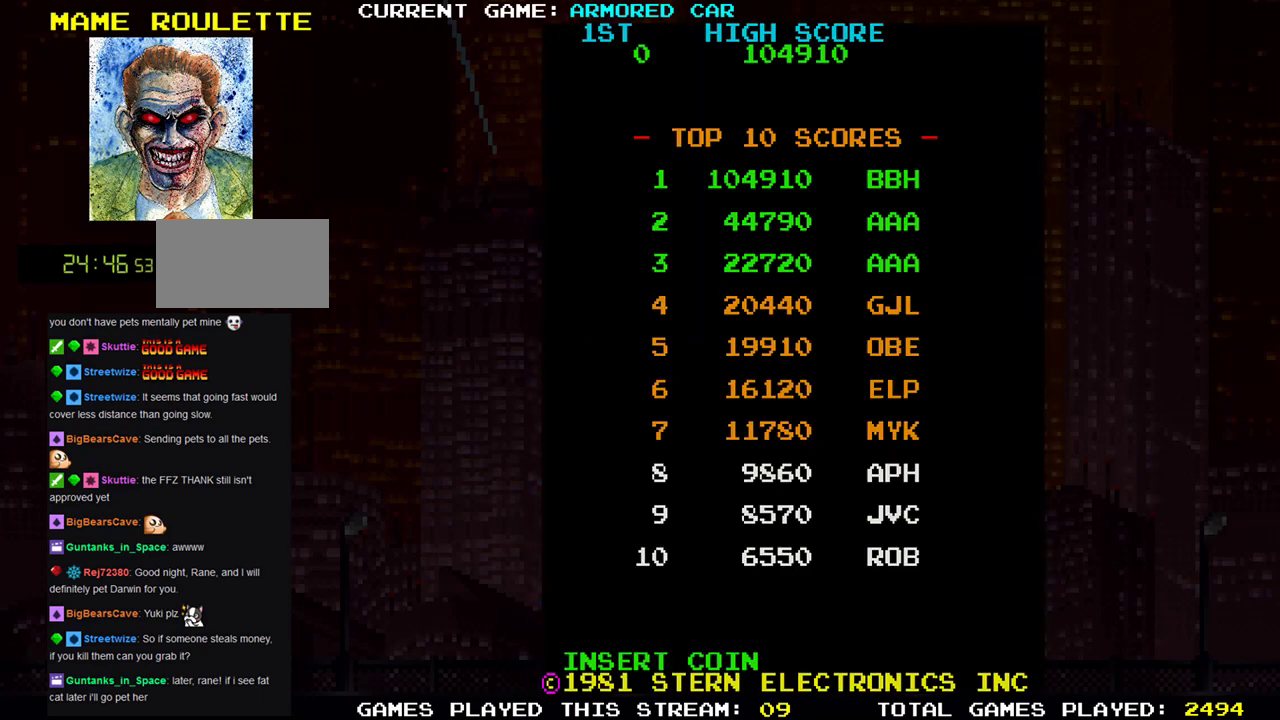
{"buttons": [], "left_stick": "center", "events": []}
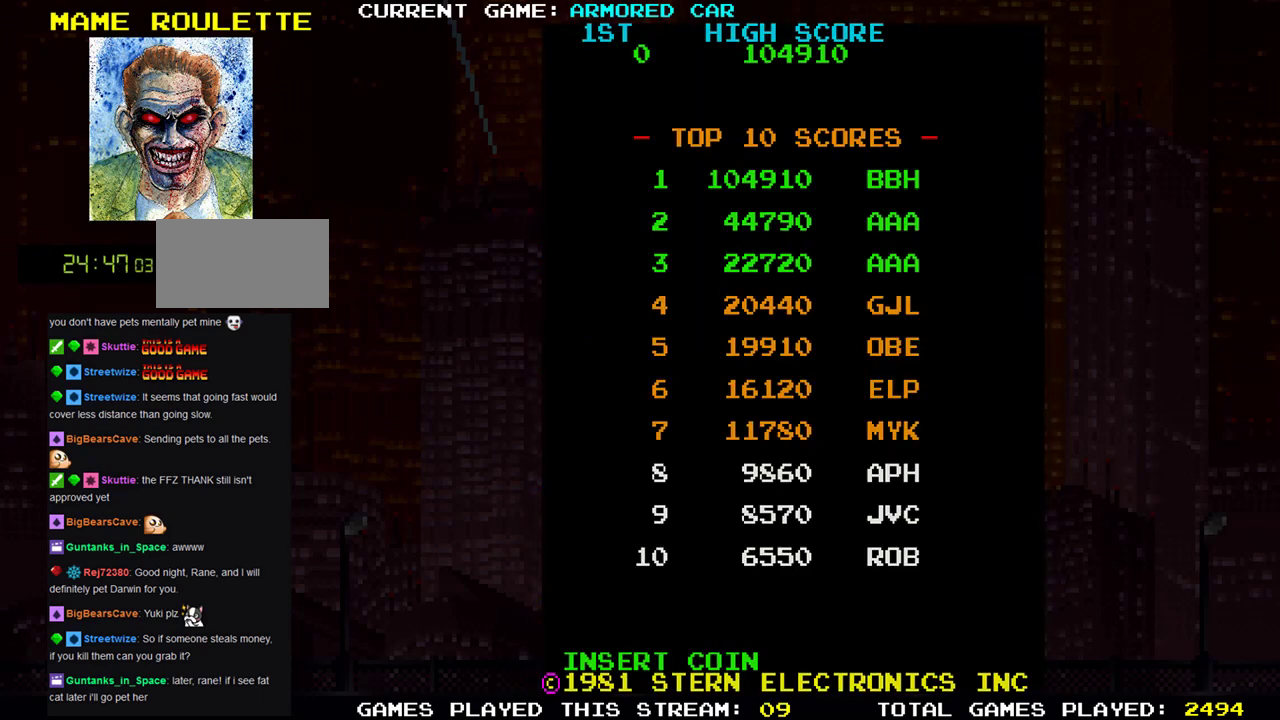
{"buttons": [], "left_stick": "center", "events": []}
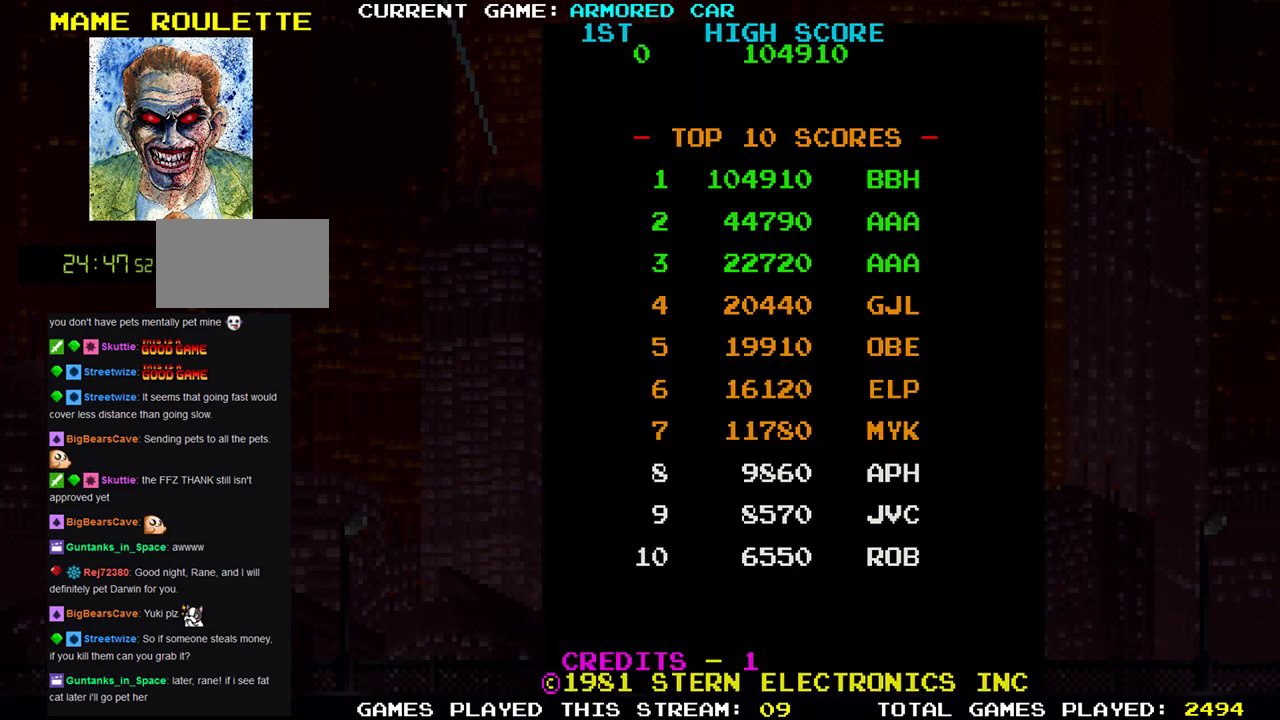
{"buttons": [], "left_stick": "center", "events": []}
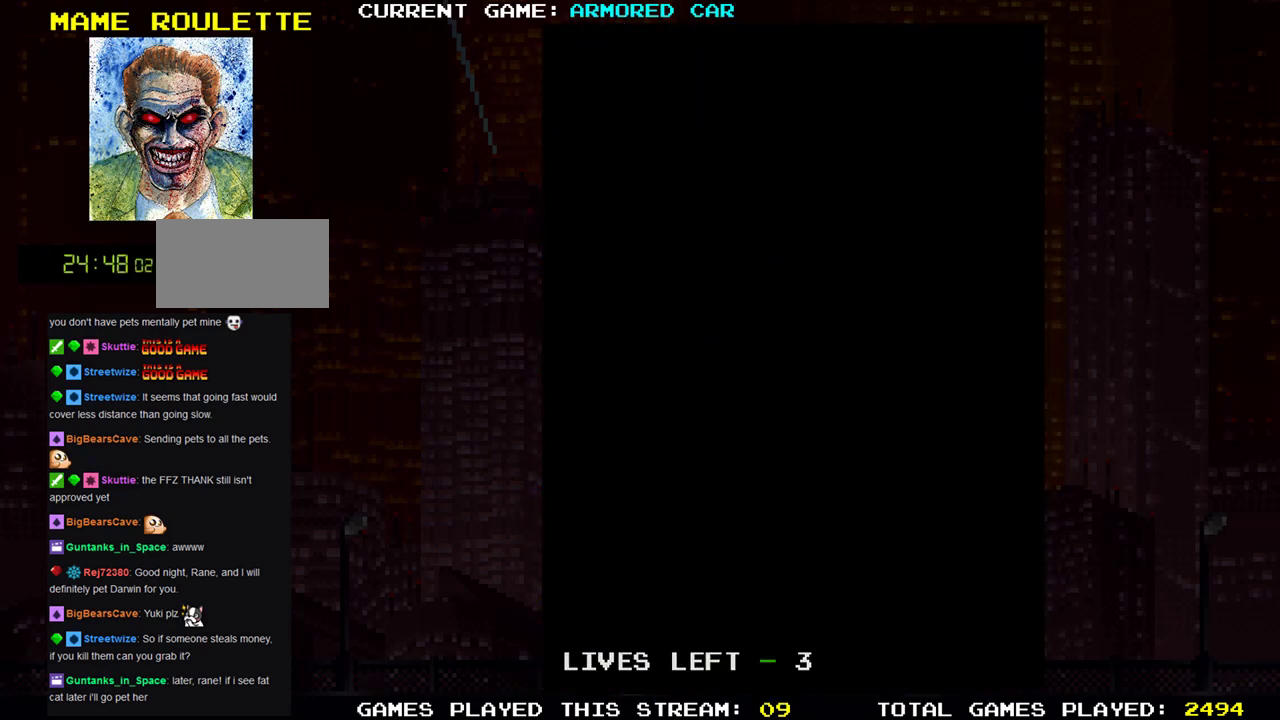
{"buttons": [], "left_stick": "center", "events": []}
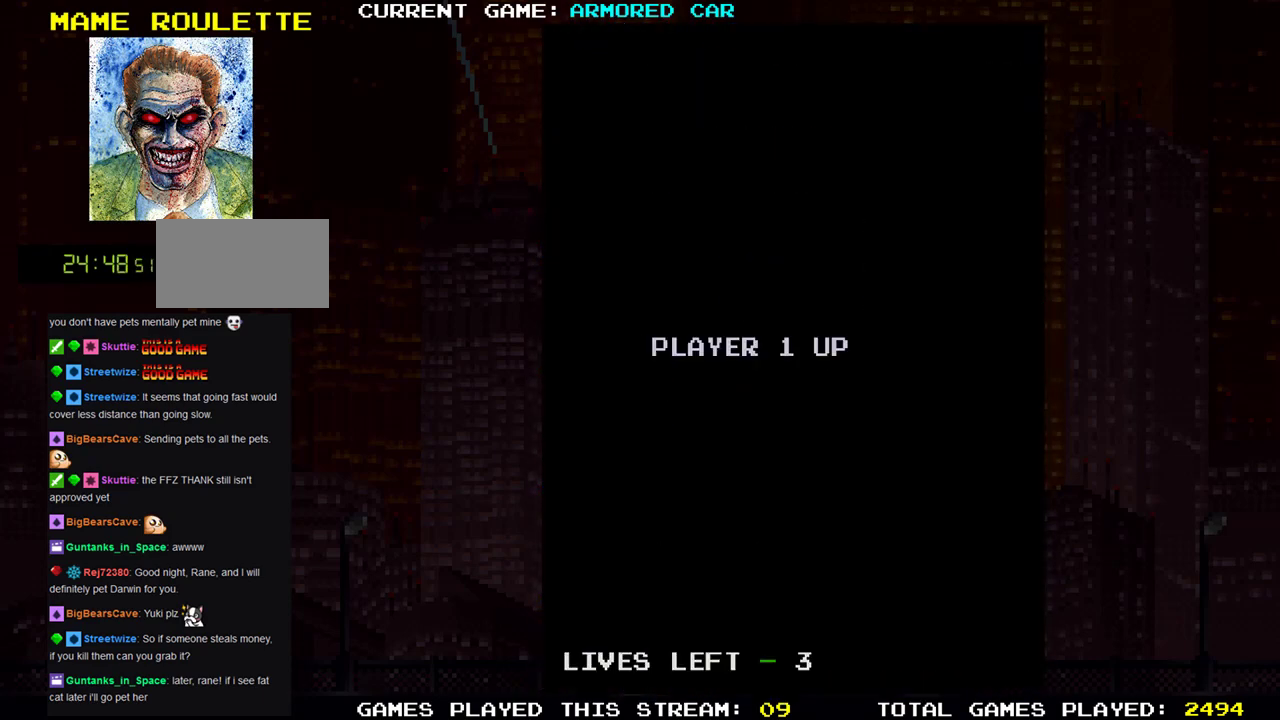
{"buttons": [], "left_stick": "right", "events": [[200, "left_stick", "right"]]}